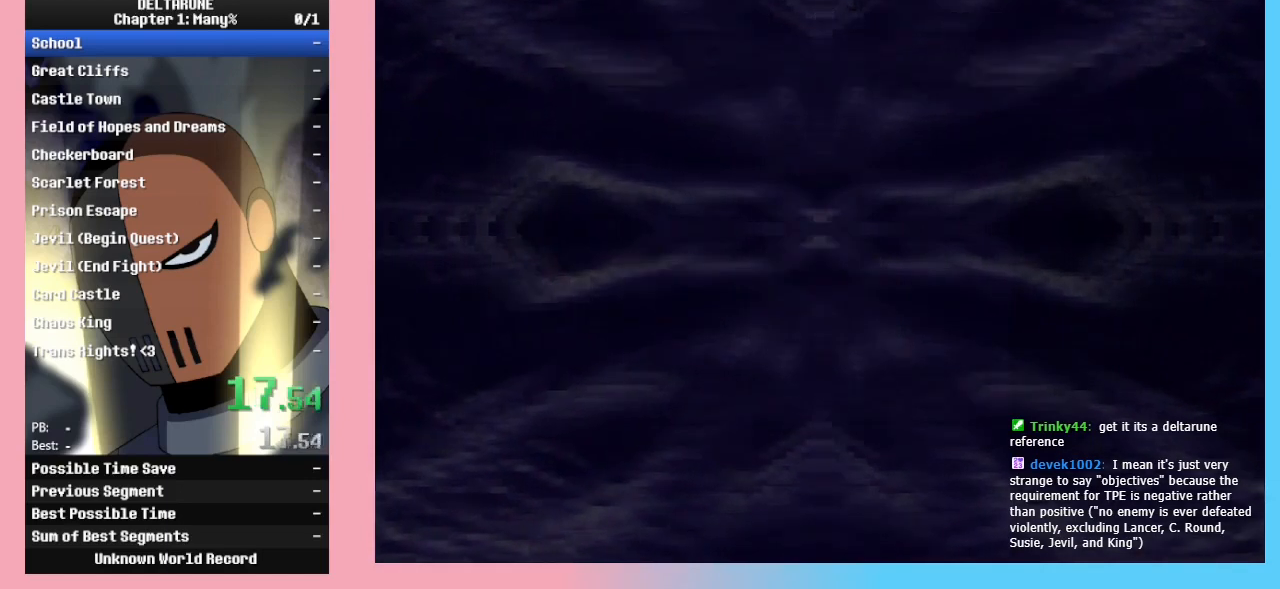
Gameplay with keyboard; each line is a JSON object with the keys held at the frame after it. "events" lists presses ("down") and releases ("up") of "c", "ctrl_l", "ctrl_r", "down", "left", "return", "right", "shift_l", "shift_r", "up", "x" and "z" between this image and that frame as [ms after this image, input, new state], when the widget could be followed in between. No other keys are recorded. Mouse input is not recorded.
{"keys": ["ctrl_l", "ctrl_r", "shift_l", "shift_r"], "events": [[33, "right", "down"], [133, "right", "up"], [167, "right", "down"], [200, "right", "up"], [300, "right", "down"], [333, "right", "up"], [433, "right", "down"], [500, "right", "up"]]}
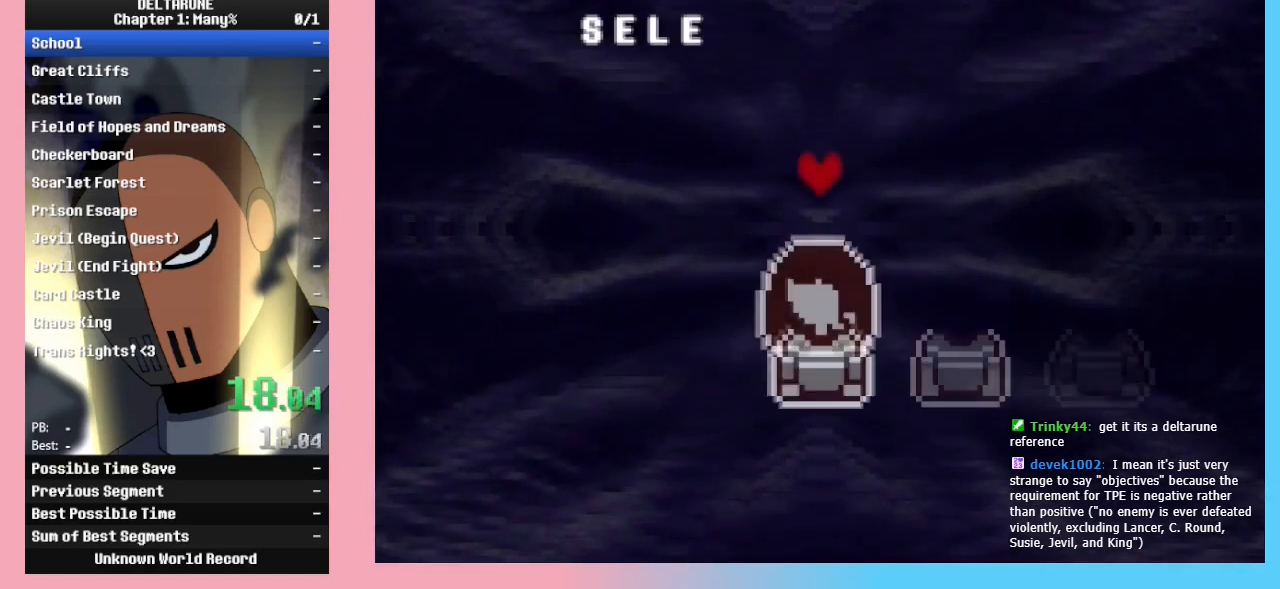
{"keys": ["ctrl_l", "ctrl_r", "right", "shift_l", "shift_r"], "events": [[100, "right", "down"], [133, "right", "up"], [233, "right", "down"], [267, "right", "up"], [367, "right", "down"], [400, "right", "up"], [500, "right", "down"]]}
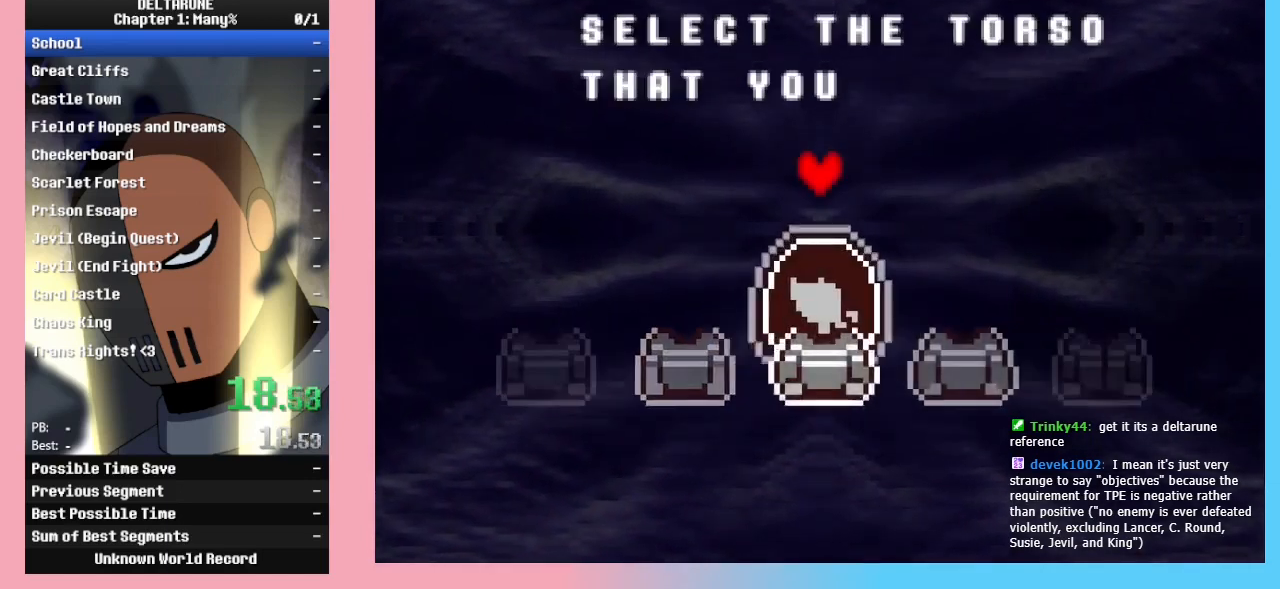
{"keys": ["ctrl_l", "ctrl_r", "shift_l", "shift_r"], "events": [[33, "right", "up"], [100, "right", "down"], [200, "right", "up"], [233, "right", "down"], [333, "right", "up"], [367, "right", "down"], [467, "right", "up"]]}
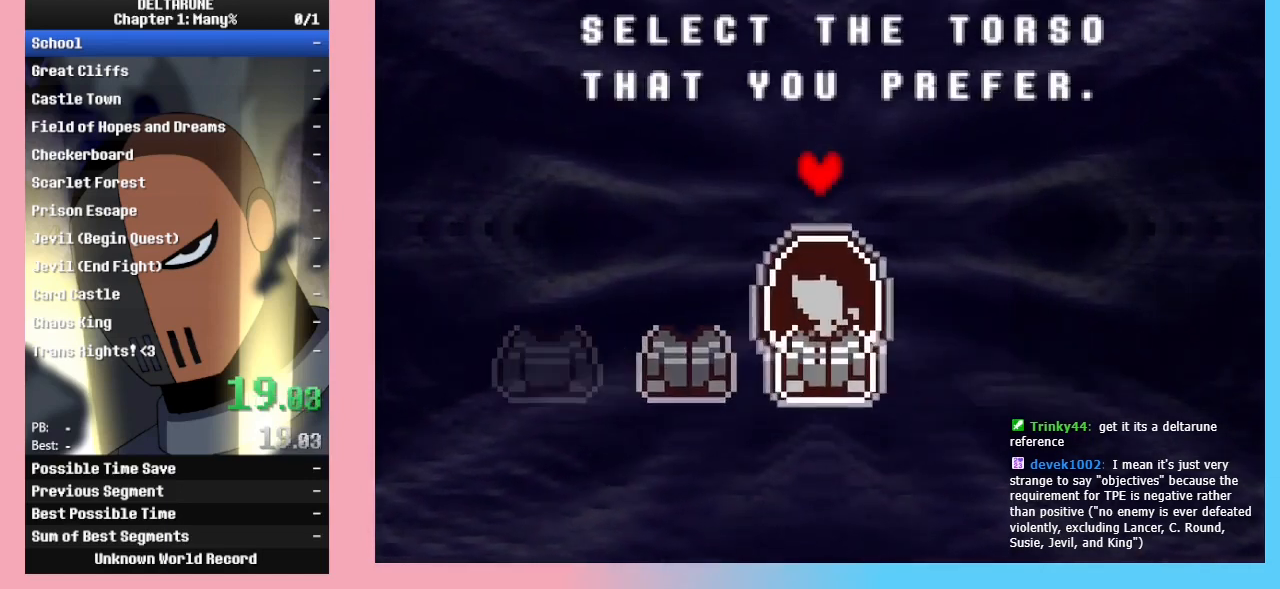
{"keys": ["ctrl_l", "ctrl_r", "shift_l", "shift_r"], "events": [[33, "right", "down"], [67, "right", "up"], [167, "z", "down"], [267, "right", "down"], [267, "z", "up"], [300, "right", "up"], [400, "right", "down"], [433, "right", "up"]]}
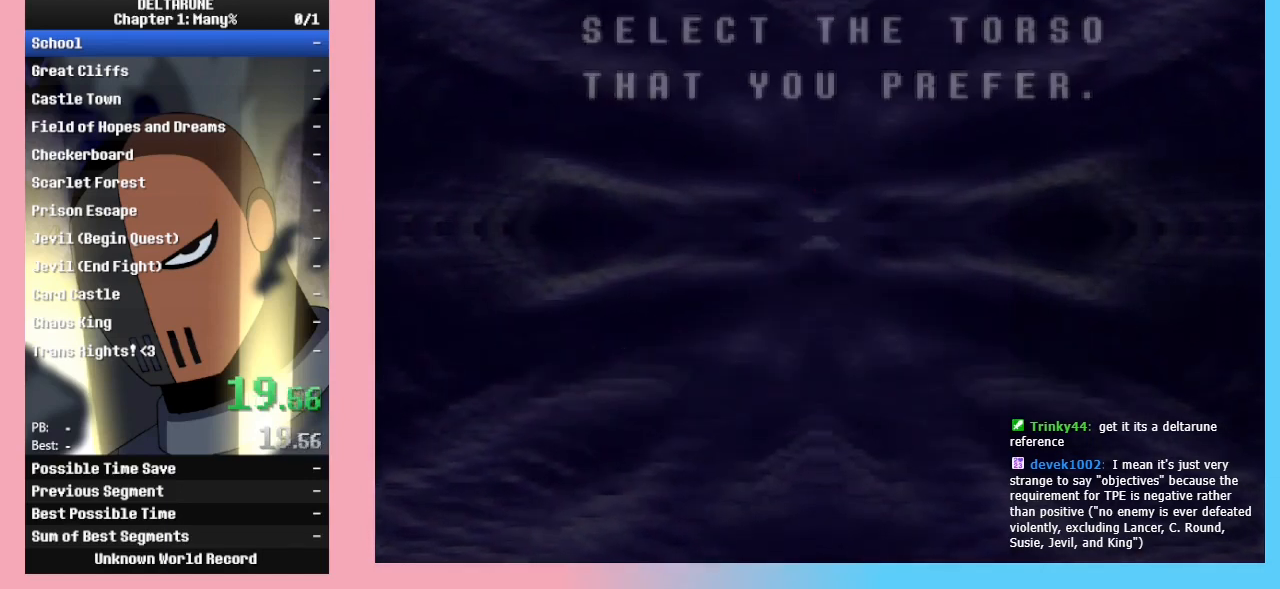
{"keys": ["ctrl_l", "ctrl_r", "right", "shift_l", "shift_r"], "events": [[33, "right", "down"], [100, "right", "up"], [167, "right", "down"], [267, "right", "up"], [367, "right", "down"], [400, "right", "up"], [500, "right", "down"]]}
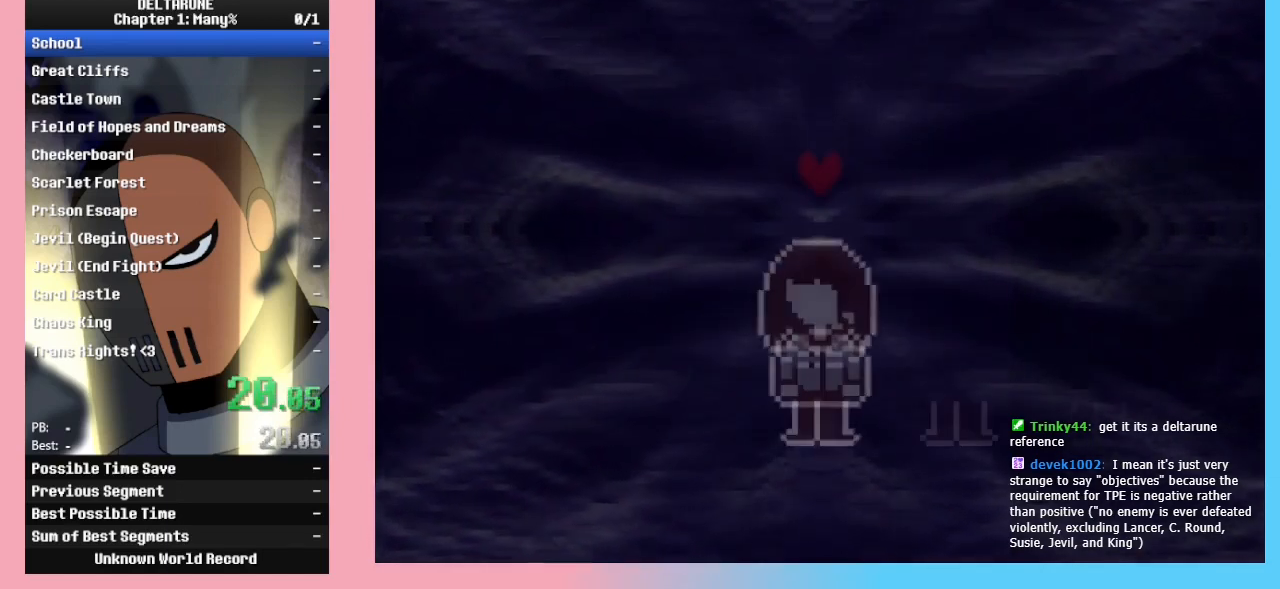
{"keys": ["ctrl_l", "ctrl_r", "shift_l", "shift_r"], "events": [[67, "right", "up"], [133, "right", "down"], [200, "right", "up"], [300, "right", "down"], [333, "right", "up"], [433, "right", "down"], [467, "right", "up"]]}
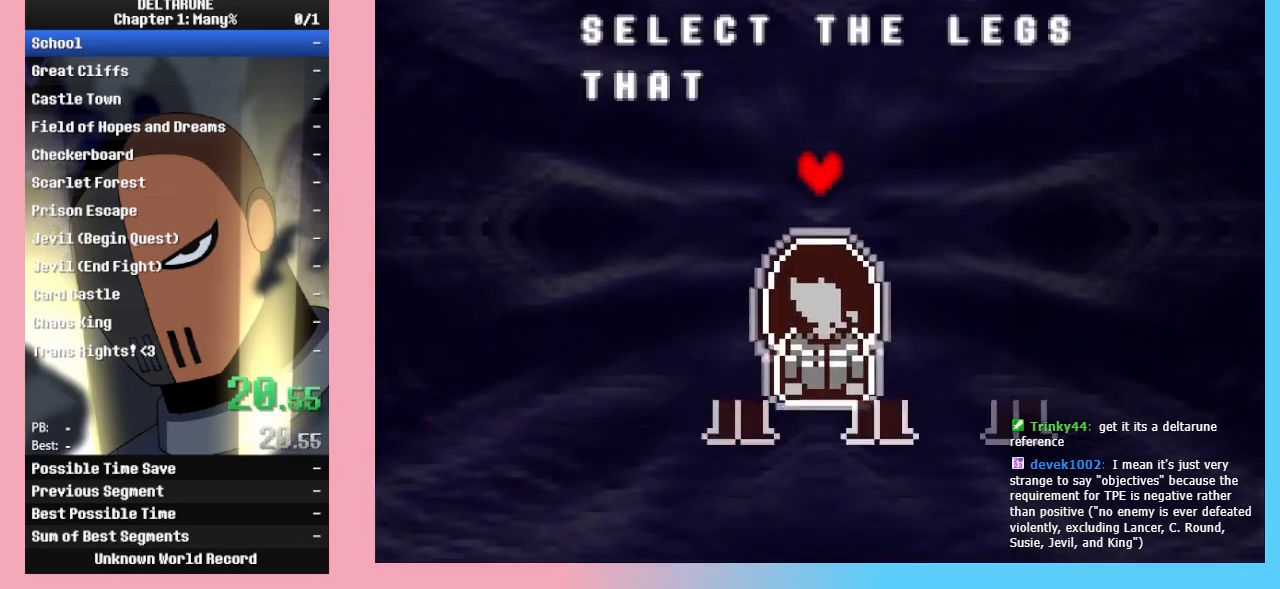
{"keys": ["ctrl_l", "ctrl_r", "right", "shift_l", "shift_r"], "events": [[67, "right", "down"], [167, "right", "up"], [200, "right", "down"], [300, "right", "up"], [333, "right", "down"], [433, "right", "up"], [500, "right", "down"]]}
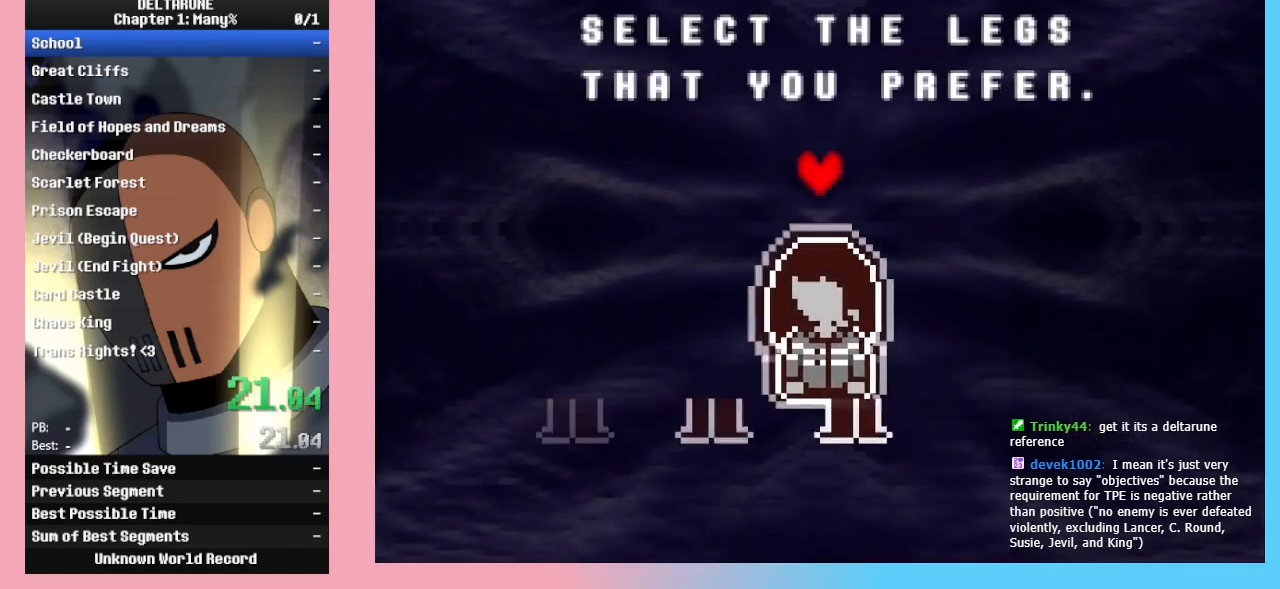
{"keys": ["ctrl_l", "ctrl_r", "shift_l", "shift_r"], "events": [[100, "right", "up"], [167, "right", "down"], [267, "right", "up"], [333, "z", "down"], [400, "z", "up"], [467, "z", "down"], [500, "z", "up"]]}
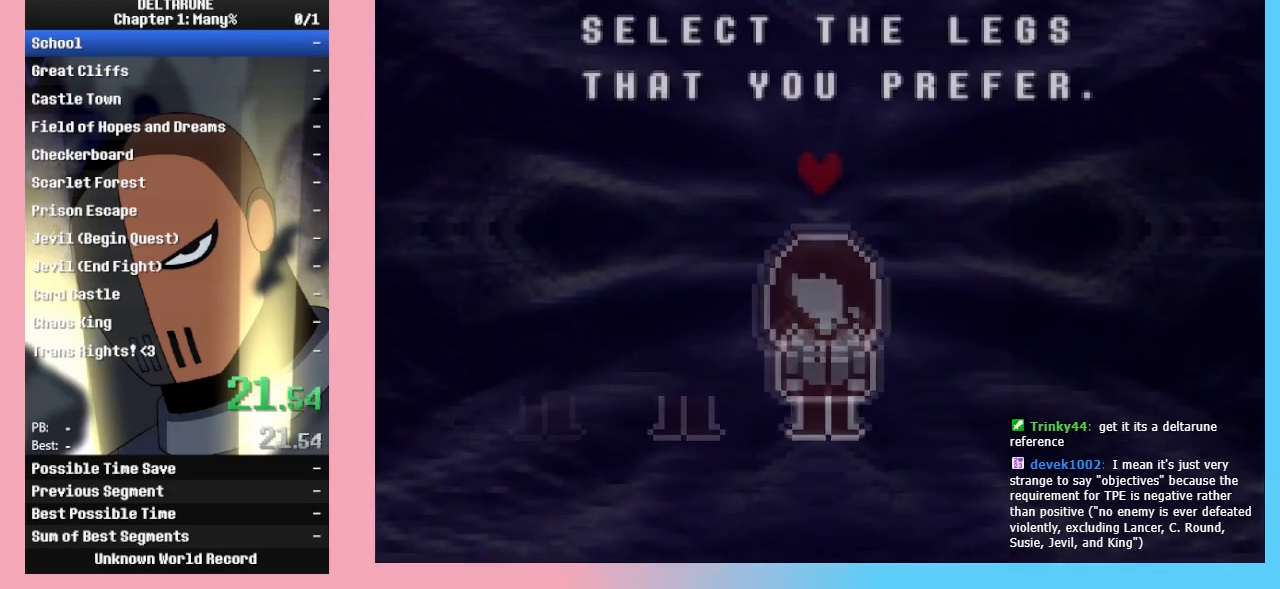
{"keys": ["ctrl_l", "ctrl_r", "shift_l", "shift_r"], "events": [[100, "z", "down"], [200, "z", "up"], [267, "right", "down"], [333, "right", "up"], [433, "right", "down"], [467, "right", "up"]]}
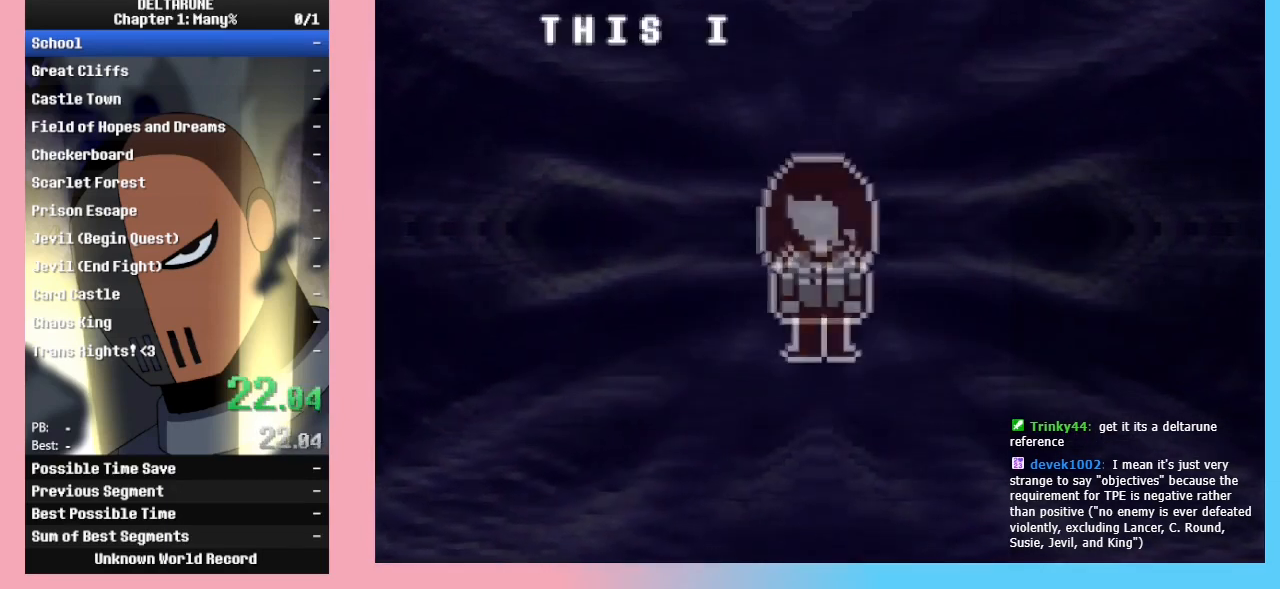
{"keys": ["ctrl_l", "ctrl_r", "right", "shift_l", "shift_r"], "events": [[67, "right", "down"], [100, "right", "up"], [200, "right", "down"], [267, "right", "up"], [333, "right", "down"], [400, "right", "up"], [500, "right", "down"]]}
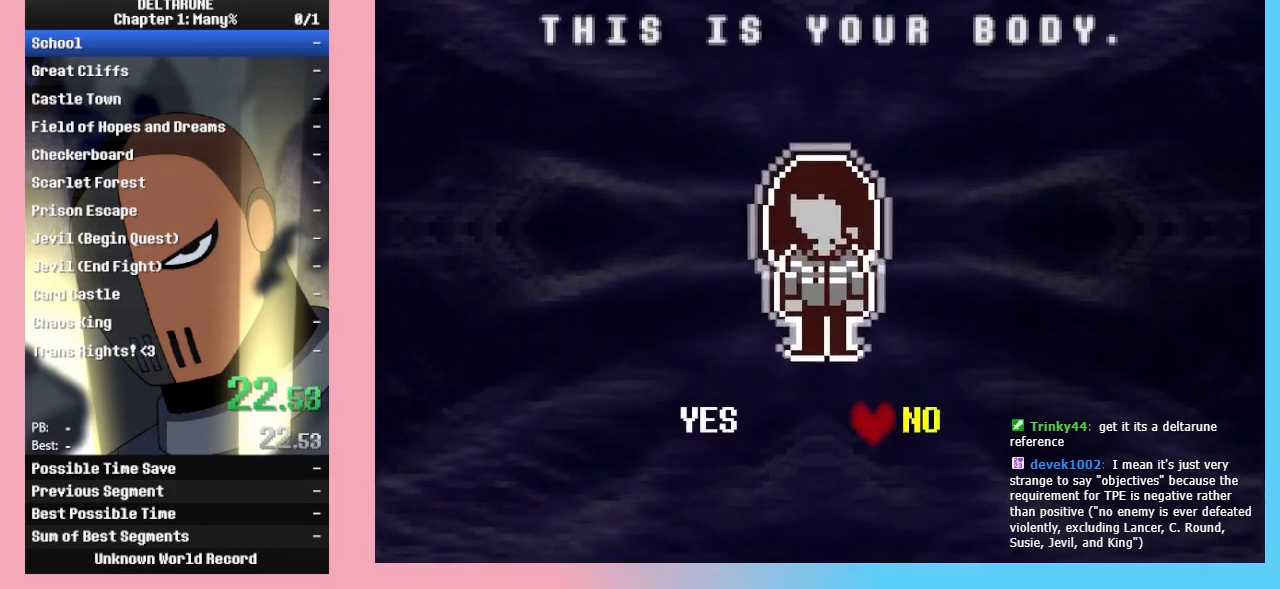
{"keys": ["ctrl_l", "ctrl_r", "shift_l", "shift_r"], "events": [[33, "right", "up"], [133, "right", "down"], [133, "z", "down"], [167, "right", "up"], [233, "z", "up"], [267, "z", "down"], [367, "z", "up"], [400, "z", "down"], [500, "z", "up"]]}
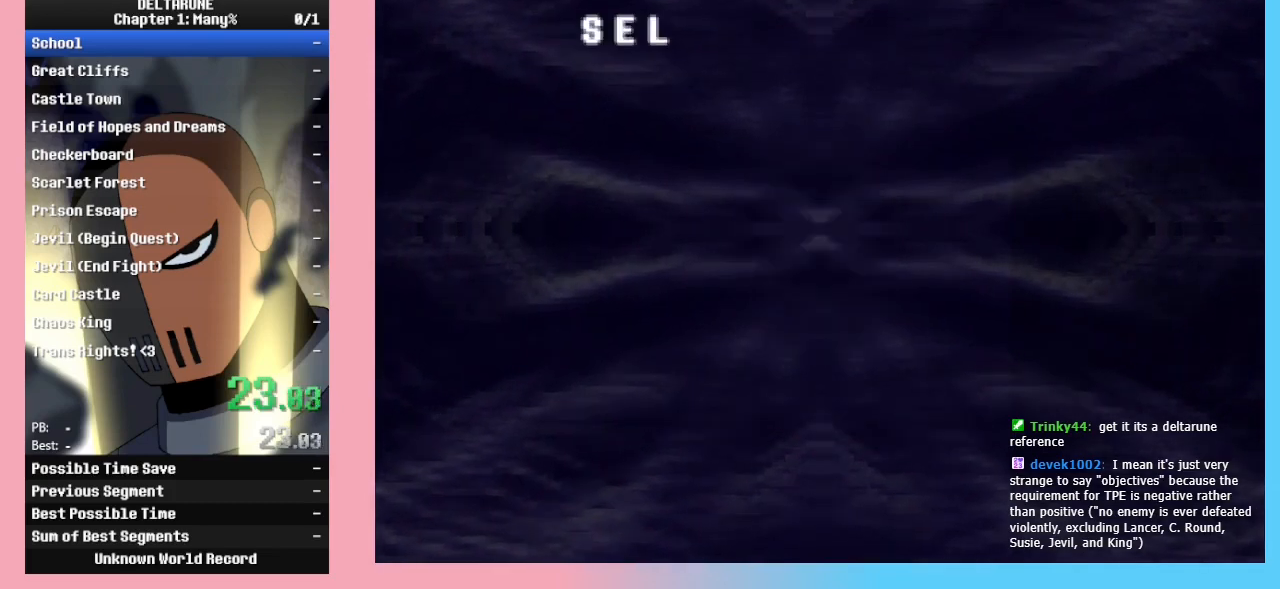
{"keys": ["ctrl_l", "ctrl_r", "return", "shift_l", "shift_r", "z"], "events": [[100, "z", "down"], [200, "return", "down"], [200, "z", "up"], [300, "return", "up"], [300, "z", "down"], [333, "return", "down"], [367, "z", "up"], [433, "return", "up"], [433, "z", "down"], [467, "return", "down"]]}
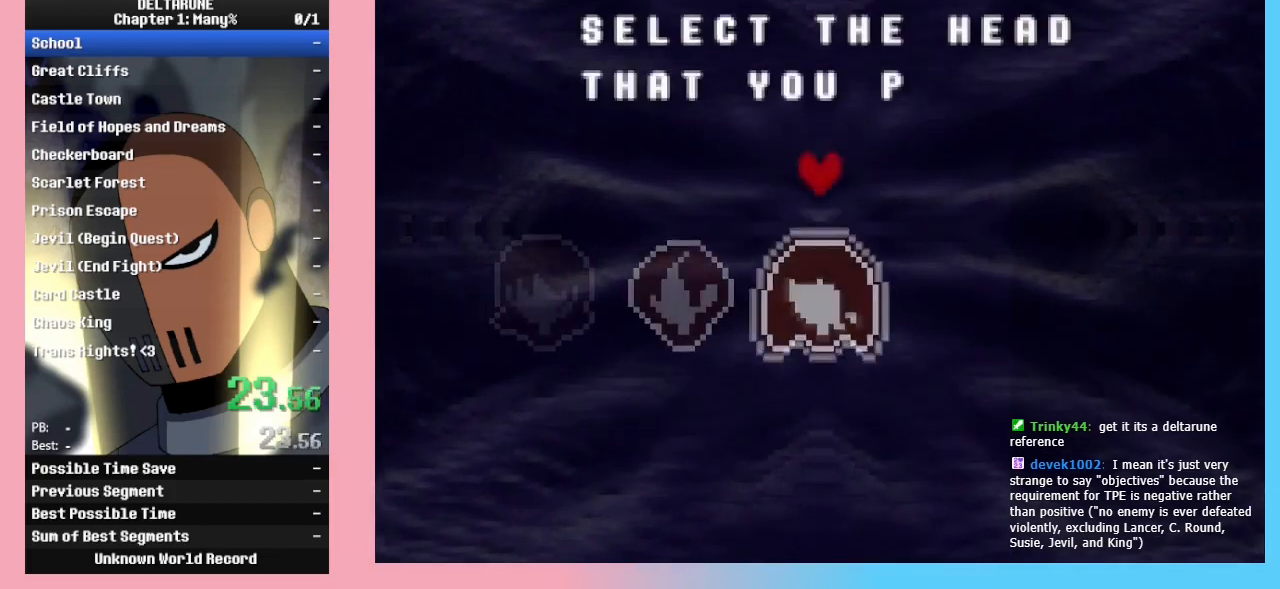
{"keys": ["ctrl_l", "ctrl_r", "shift_l", "shift_r", "z"], "events": [[33, "z", "up"], [67, "return", "up"], [67, "z", "down"], [133, "return", "down"], [167, "z", "up"], [200, "return", "up"], [200, "z", "down"], [233, "return", "down"], [300, "z", "up"], [333, "return", "up"], [333, "z", "down"], [400, "return", "down"], [433, "z", "up"], [500, "return", "up"], [500, "z", "down"]]}
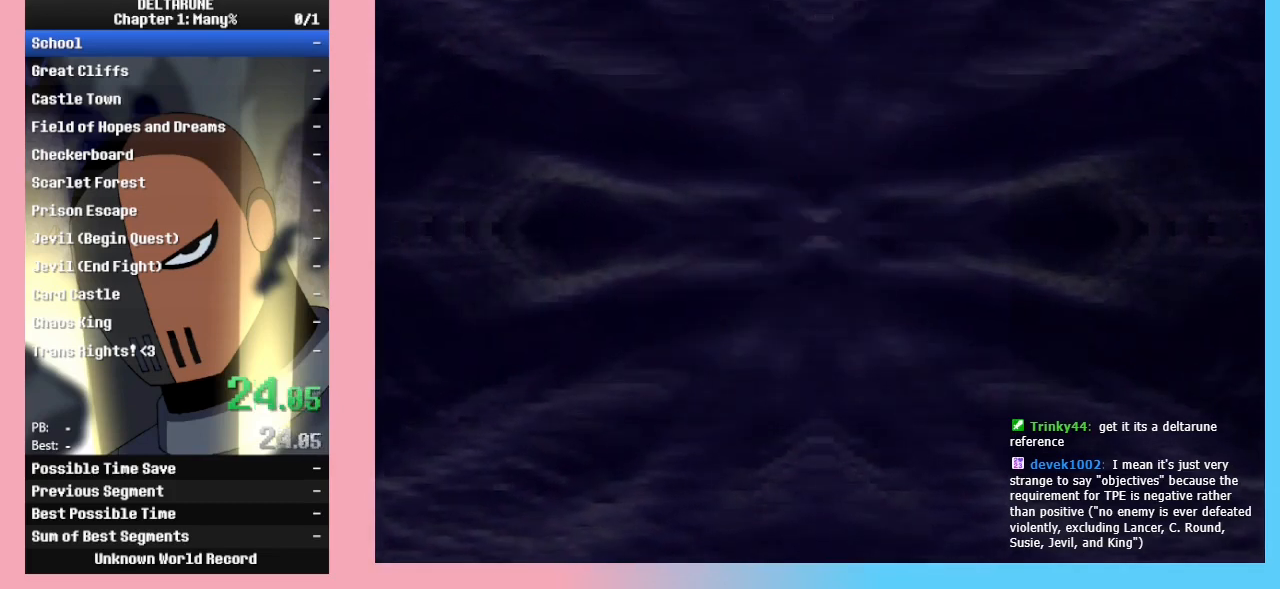
{"keys": ["ctrl_l", "ctrl_r", "return", "shift_l", "shift_r", "z"], "events": [[67, "return", "down"], [67, "z", "up"], [133, "return", "up"], [167, "z", "down"], [233, "return", "down"], [233, "z", "up"], [267, "return", "up"], [300, "z", "down"], [367, "return", "down"], [400, "return", "up"], [400, "z", "up"], [467, "z", "down"], [500, "return", "down"]]}
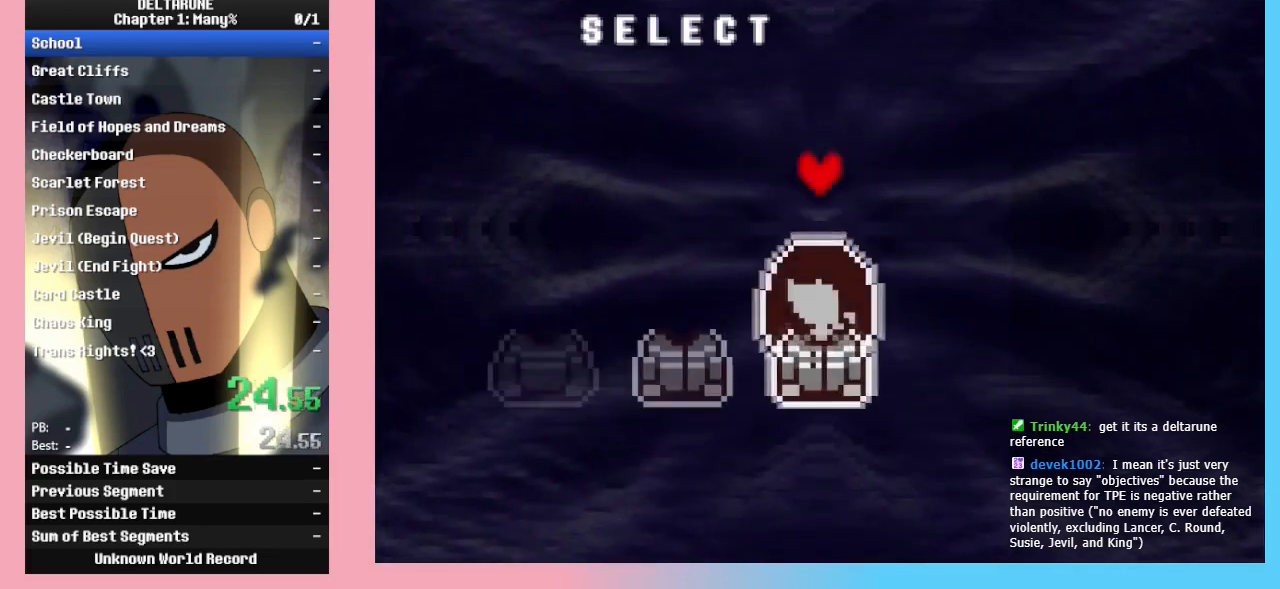
{"keys": ["ctrl_l", "ctrl_r", "shift_l", "shift_r", "z"], "events": [[33, "return", "up"], [33, "z", "up"], [100, "z", "down"], [133, "return", "down"], [200, "return", "up"], [200, "z", "up"], [300, "z", "down"], [400, "z", "up"], [467, "z", "down"]]}
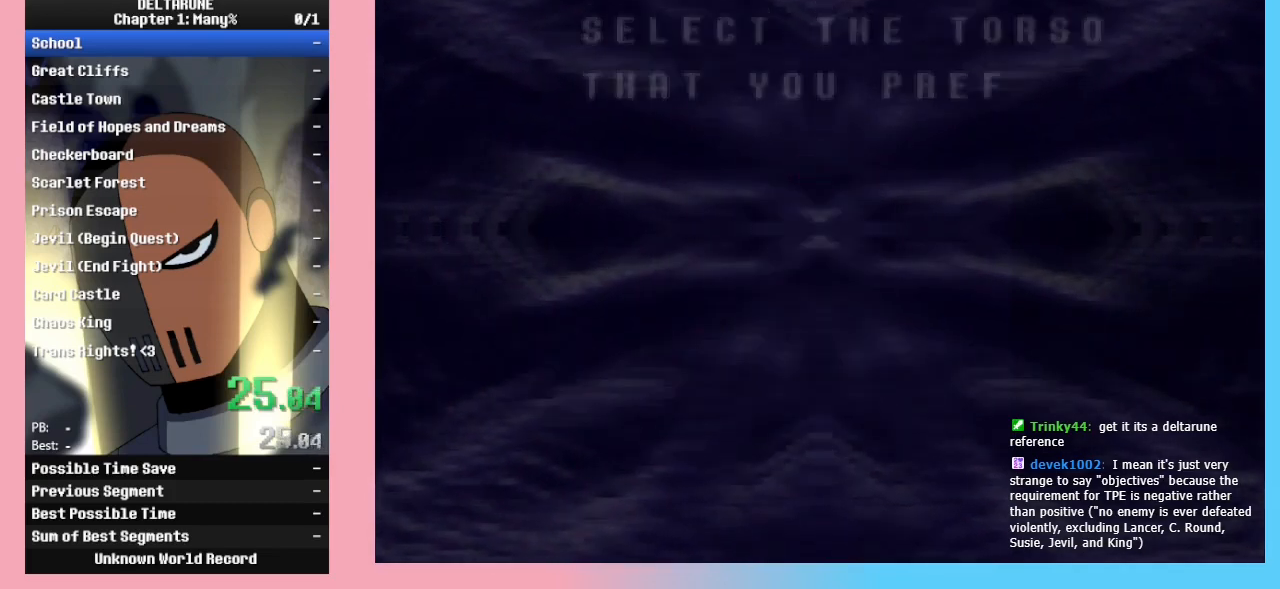
{"keys": ["ctrl_l", "ctrl_r", "shift_l", "shift_r", "z"], "events": [[33, "z", "up"], [100, "return", "down"], [100, "z", "down"], [167, "return", "up"], [200, "z", "up"], [267, "return", "down"], [300, "return", "up"], [300, "z", "down"], [400, "return", "down"], [400, "z", "up"], [433, "return", "up"], [433, "z", "down"]]}
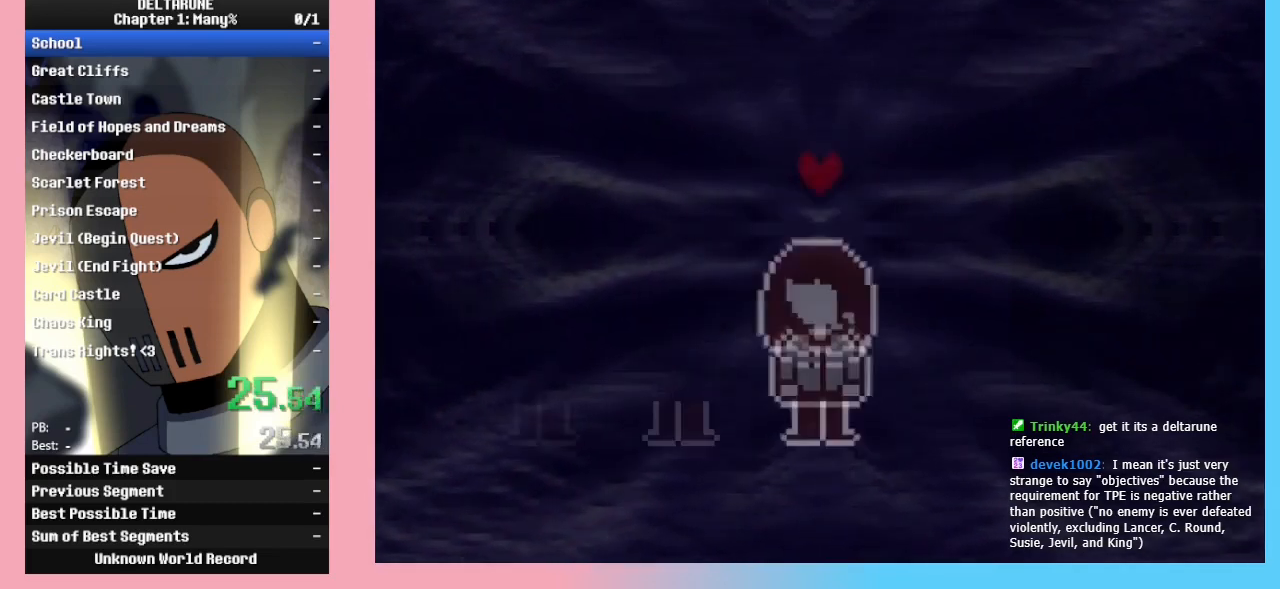
{"keys": ["ctrl_l", "ctrl_r", "return", "shift_l", "shift_r", "z"], "events": [[33, "return", "down"], [33, "z", "up"], [100, "return", "up"], [133, "z", "down"], [167, "return", "down"], [233, "return", "up"], [233, "z", "up"], [300, "return", "down"], [300, "z", "down"], [400, "return", "up"], [400, "z", "up"], [467, "z", "down"], [500, "return", "down"]]}
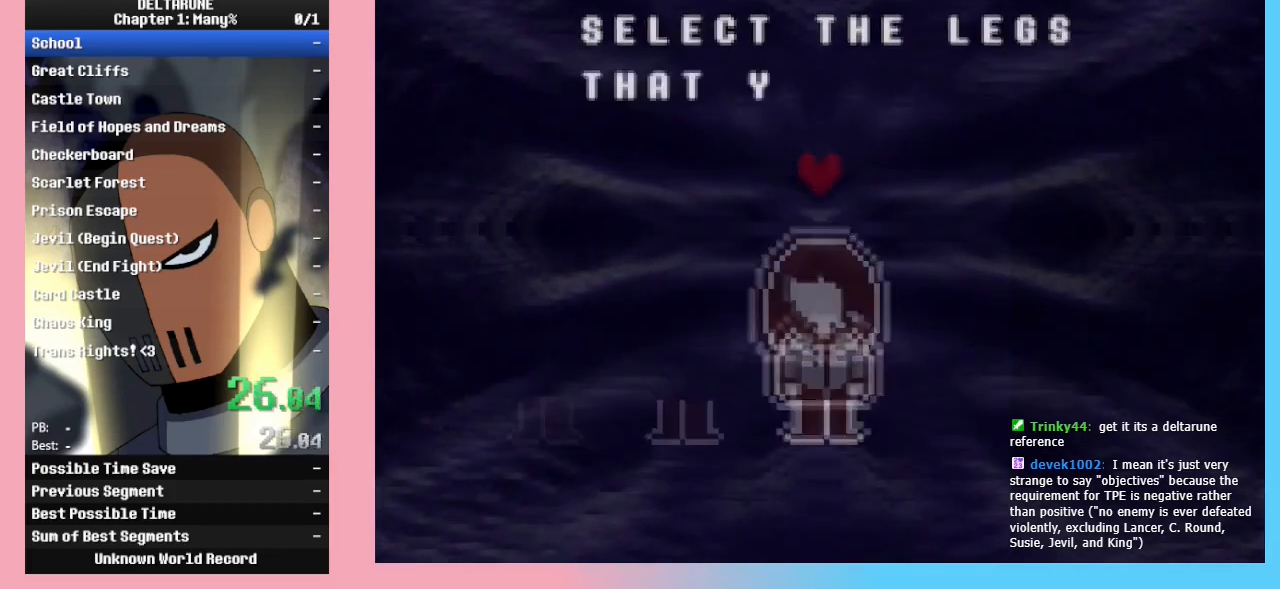
{"keys": ["ctrl_l", "ctrl_r", "shift_l", "shift_r", "z"], "events": [[67, "return", "up"], [67, "z", "up"], [133, "z", "down"], [233, "z", "up"], [333, "left", "down"], [333, "z", "down"], [433, "left", "up"], [467, "left", "down"], [467, "z", "up"], [500, "left", "up"], [500, "z", "down"]]}
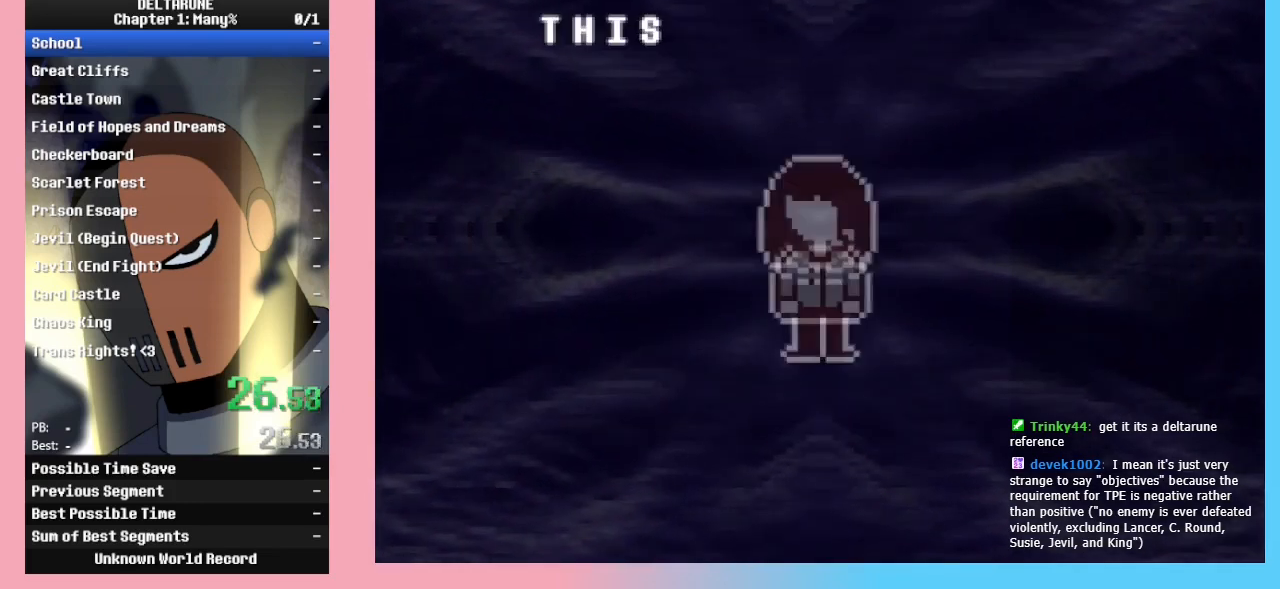
{"keys": ["ctrl_l", "ctrl_r", "shift_l", "shift_r", "z"], "events": [[100, "left", "down"], [100, "z", "up"], [167, "left", "up"], [200, "z", "down"], [267, "left", "down"], [300, "z", "up"], [367, "left", "up"], [367, "z", "down"], [400, "left", "down"], [433, "z", "up"], [500, "left", "up"], [500, "z", "down"]]}
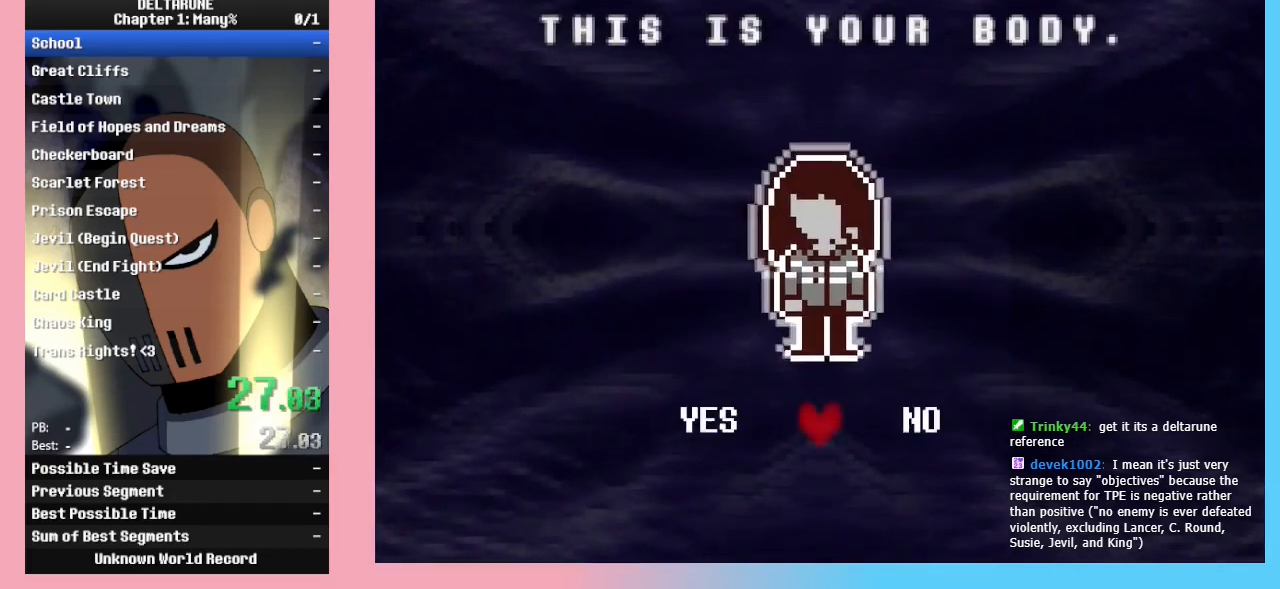
{"keys": ["ctrl_l", "ctrl_r", "shift_l", "shift_r", "z"], "events": [[33, "left", "down"], [100, "z", "up"], [133, "left", "up"], [167, "left", "down"], [167, "z", "down"], [233, "z", "up"], [267, "z", "down"], [300, "left", "up"], [367, "z", "up"], [467, "z", "down"]]}
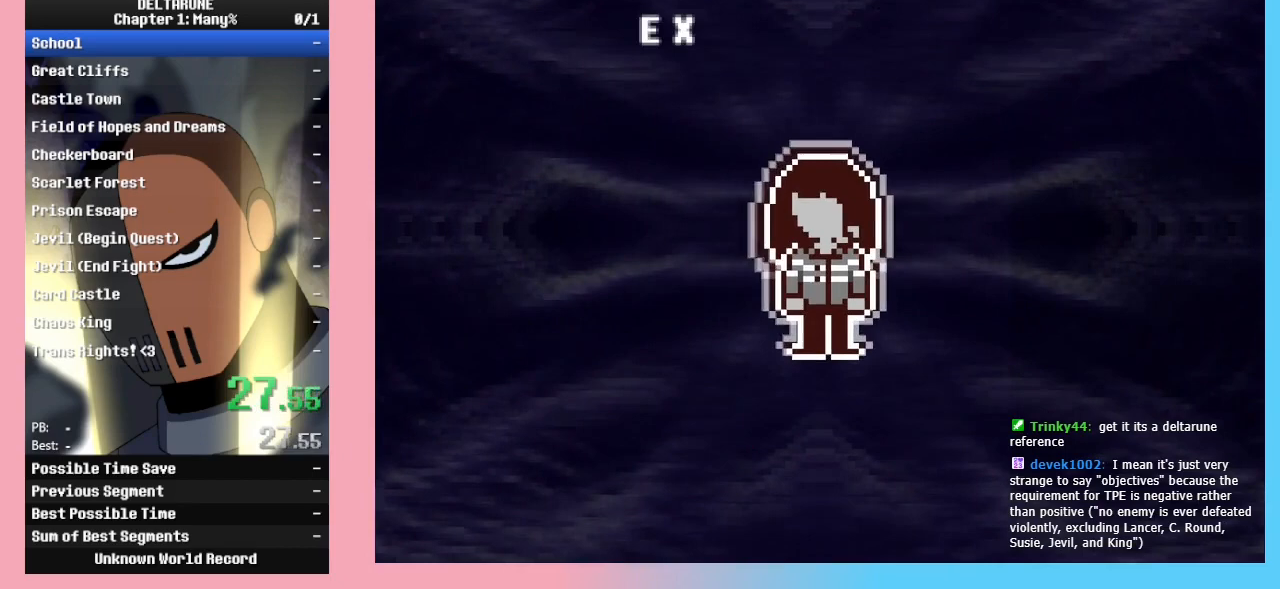
{"keys": ["ctrl_l", "ctrl_r", "return", "shift_l", "shift_r", "z"], "events": [[67, "return", "down"], [67, "z", "up"], [133, "return", "up"], [133, "z", "down"], [233, "return", "down"], [233, "z", "up"], [267, "z", "down"], [333, "return", "up"], [367, "z", "up"], [433, "return", "down"], [467, "z", "down"]]}
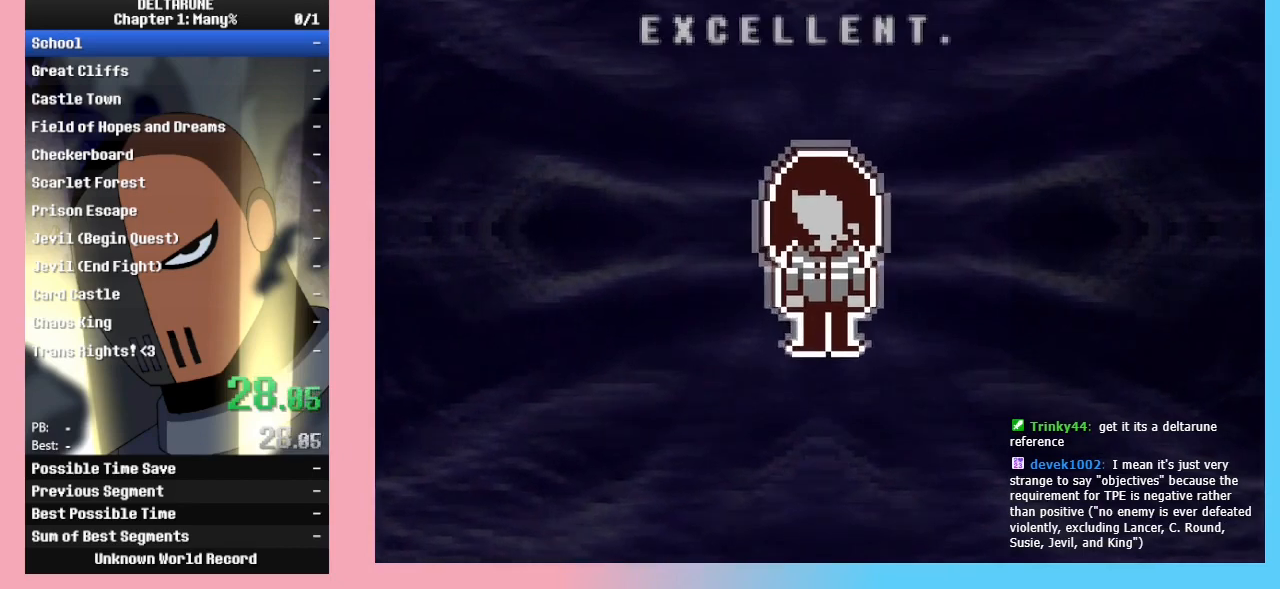
{"keys": ["ctrl_l", "ctrl_r", "return", "shift_l", "shift_r", "z"], "events": [[33, "return", "up"], [67, "z", "up"], [100, "return", "down"], [167, "z", "down"], [200, "return", "up"], [267, "z", "up"], [300, "return", "down"], [333, "return", "up"], [333, "z", "down"], [433, "return", "down"], [433, "z", "up"], [500, "z", "down"]]}
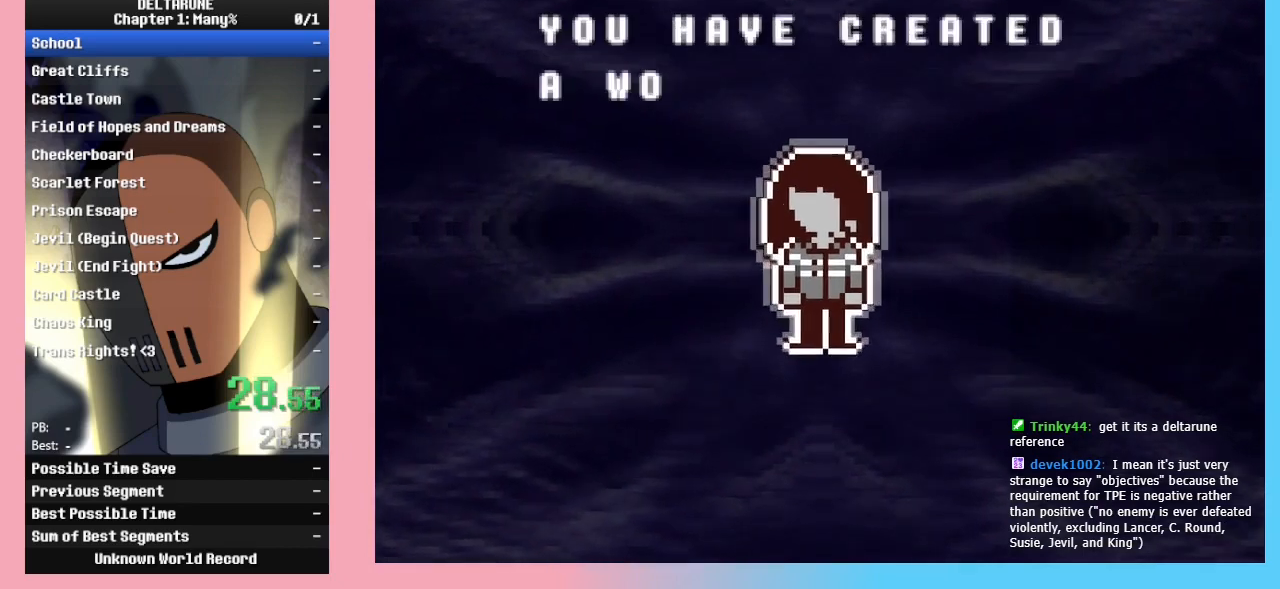
{"keys": ["ctrl_l", "ctrl_r", "return", "shift_l", "shift_r", "z"], "events": [[33, "return", "up"], [67, "z", "up"], [133, "return", "down"], [167, "z", "down"], [233, "return", "up"], [267, "z", "up"], [333, "return", "down"], [333, "z", "down"], [433, "return", "up"], [433, "z", "up"], [500, "return", "down"], [500, "z", "down"]]}
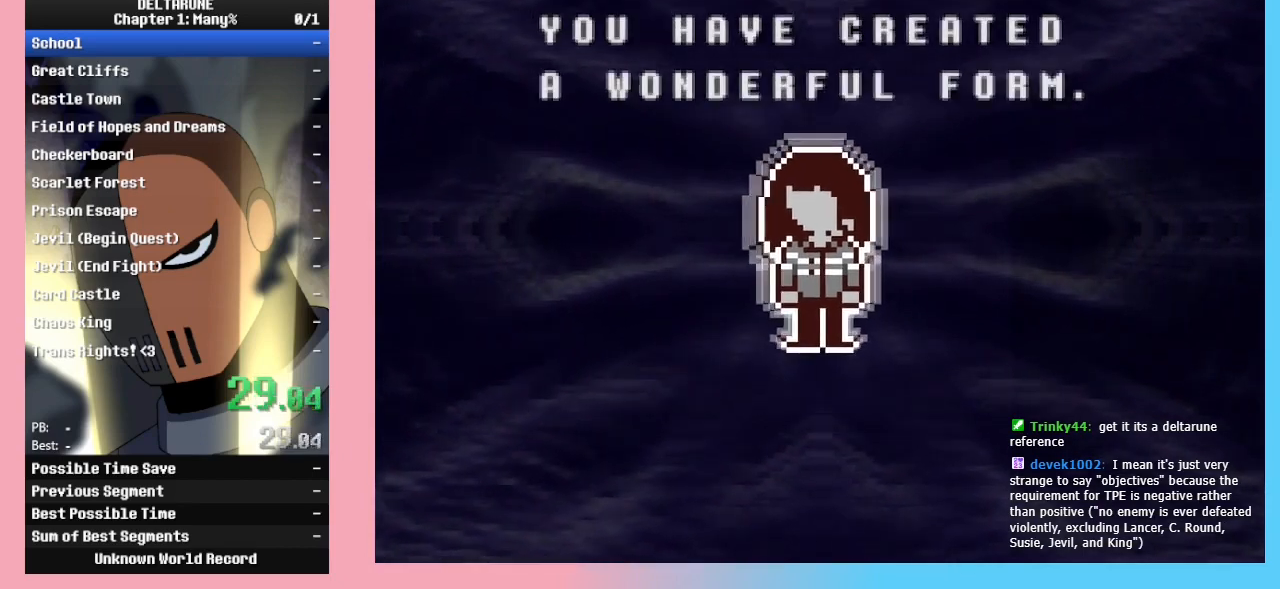
{"keys": ["ctrl_l", "ctrl_r", "shift_l", "shift_r"], "events": [[67, "return", "up"], [100, "z", "up"], [133, "return", "down"], [200, "z", "down"], [233, "return", "up"], [300, "z", "up"], [333, "z", "down"], [367, "return", "down"], [433, "return", "up"], [433, "z", "up"]]}
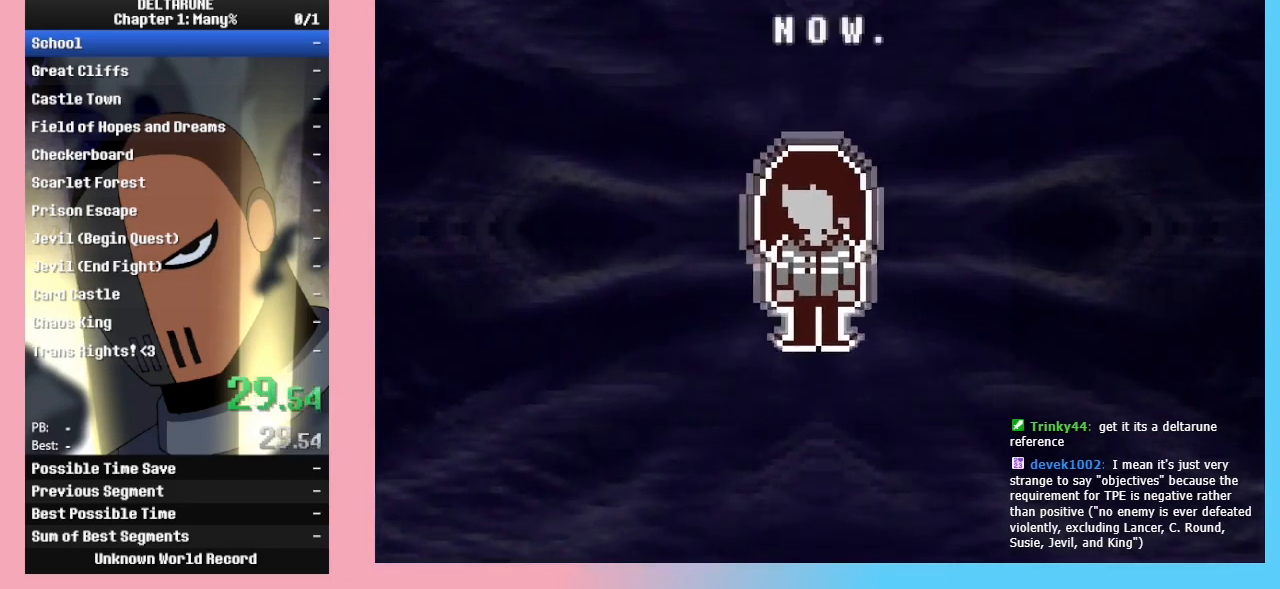
{"keys": ["ctrl_l", "ctrl_r", "shift_l", "shift_r"], "events": []}
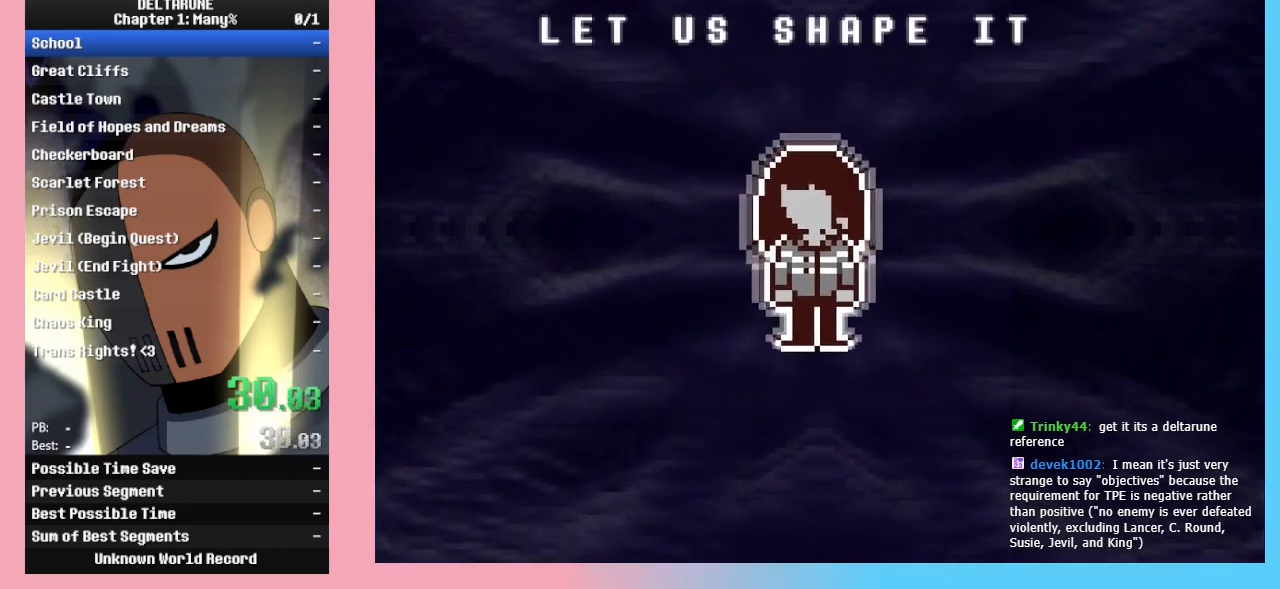
{"keys": ["ctrl_l", "ctrl_r", "shift_l", "shift_r"], "events": []}
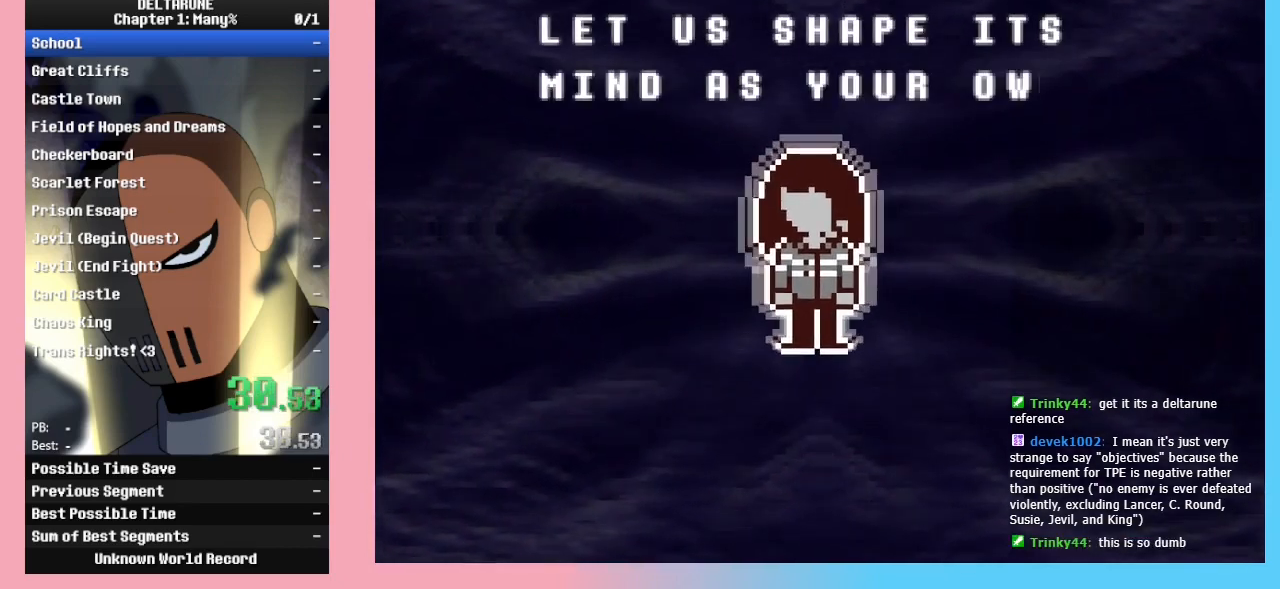
{"keys": ["ctrl_l", "ctrl_r", "shift_l", "shift_r"], "events": []}
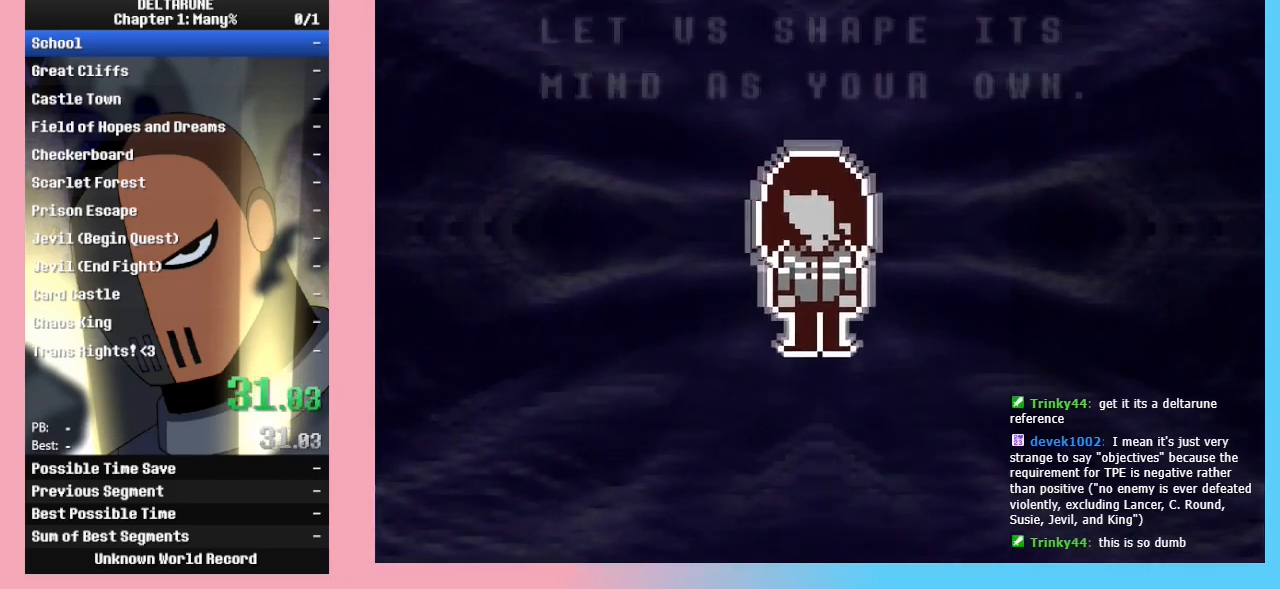
{"keys": ["ctrl_l", "ctrl_r", "shift_l", "shift_r"], "events": []}